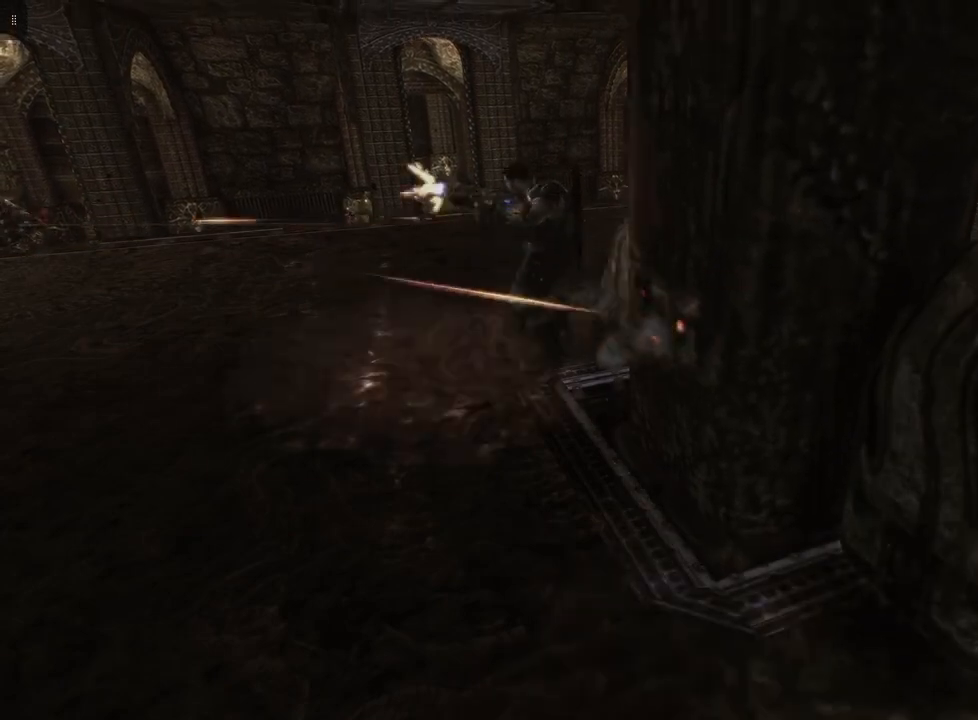
Gameplay with a controller (Xbox layout); each line is a JSON object with the inputs held at the frame after it. "events" lists button and stick changes between this image and that frame as [ms after this image, input, new state], when the widget could be followed in between.
{"buttons": [], "left_stick": "center", "right_stick": "center", "events": [[200, "A", "down"], [333, "A", "up"]]}
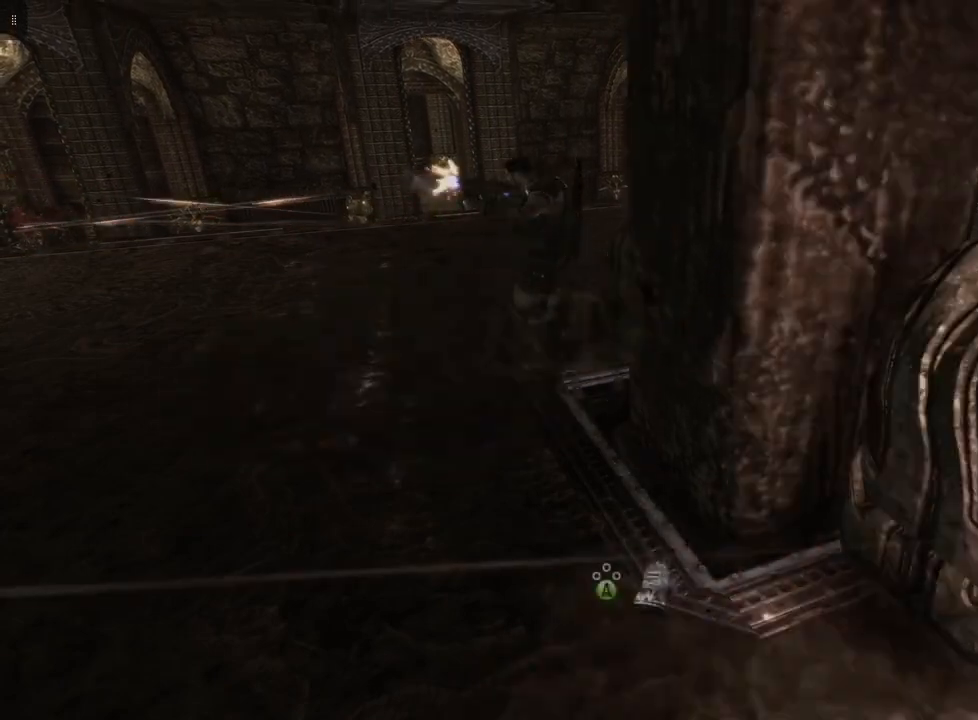
{"buttons": [], "left_stick": "center", "right_stick": "center", "events": [[200, "A", "down"], [300, "A", "up"]]}
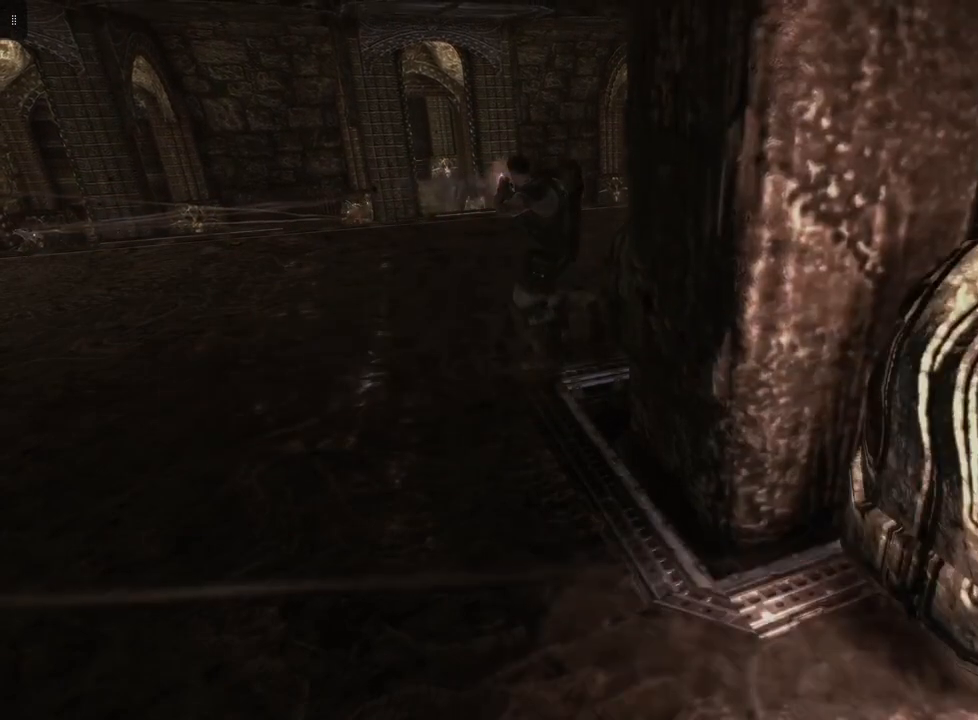
{"buttons": [], "left_stick": "center", "right_stick": "center", "events": []}
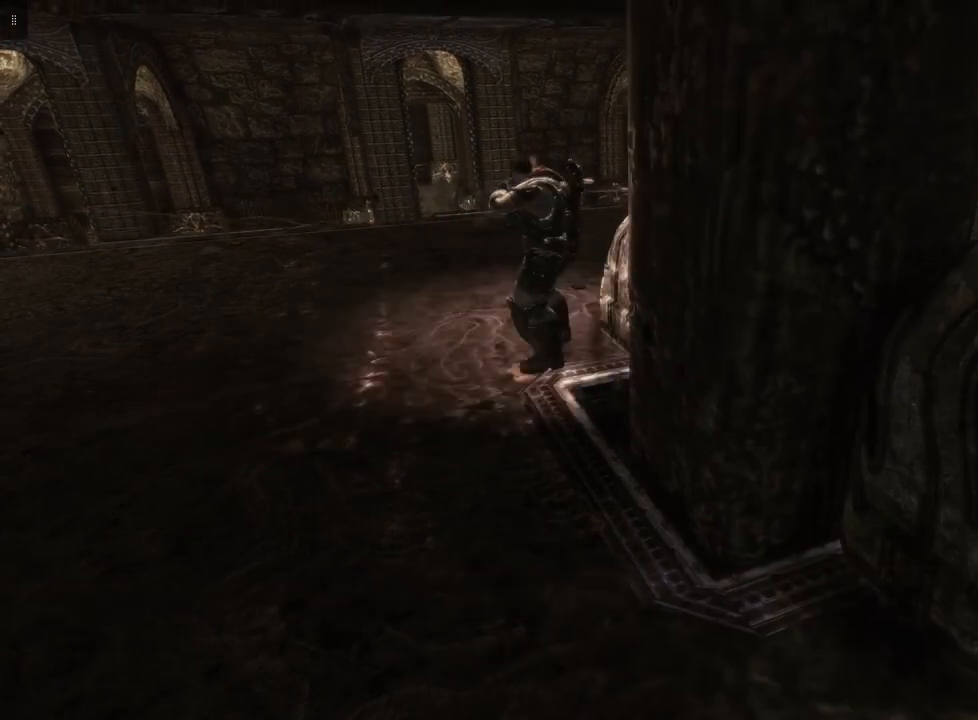
{"buttons": [], "left_stick": "center", "right_stick": "center", "events": []}
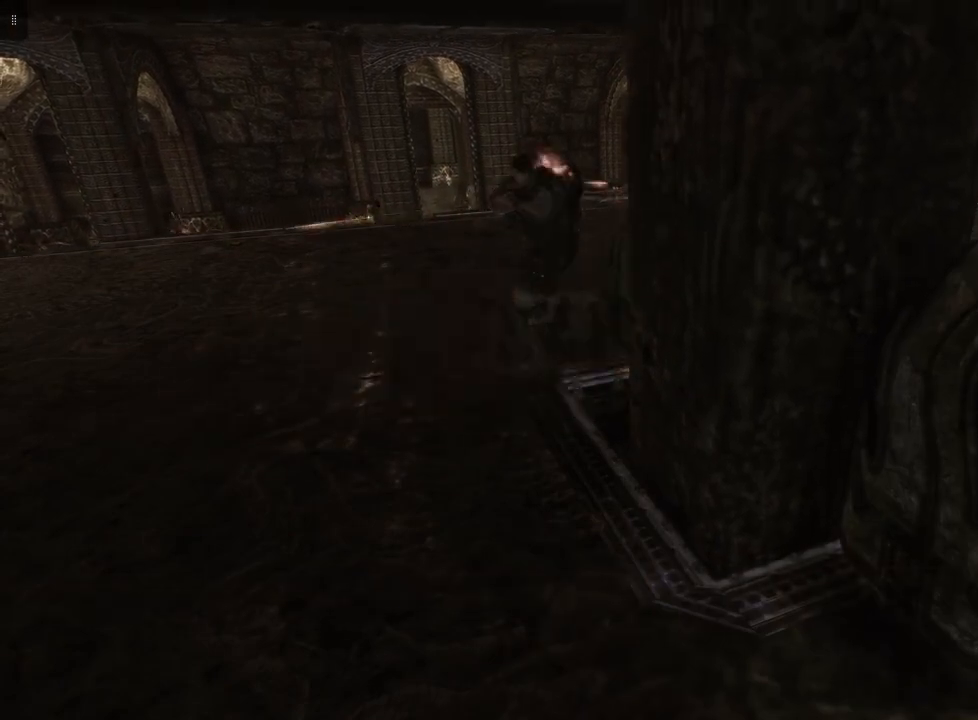
{"buttons": ["A"], "left_stick": "center", "right_stick": "center", "events": [[467, "A", "down"]]}
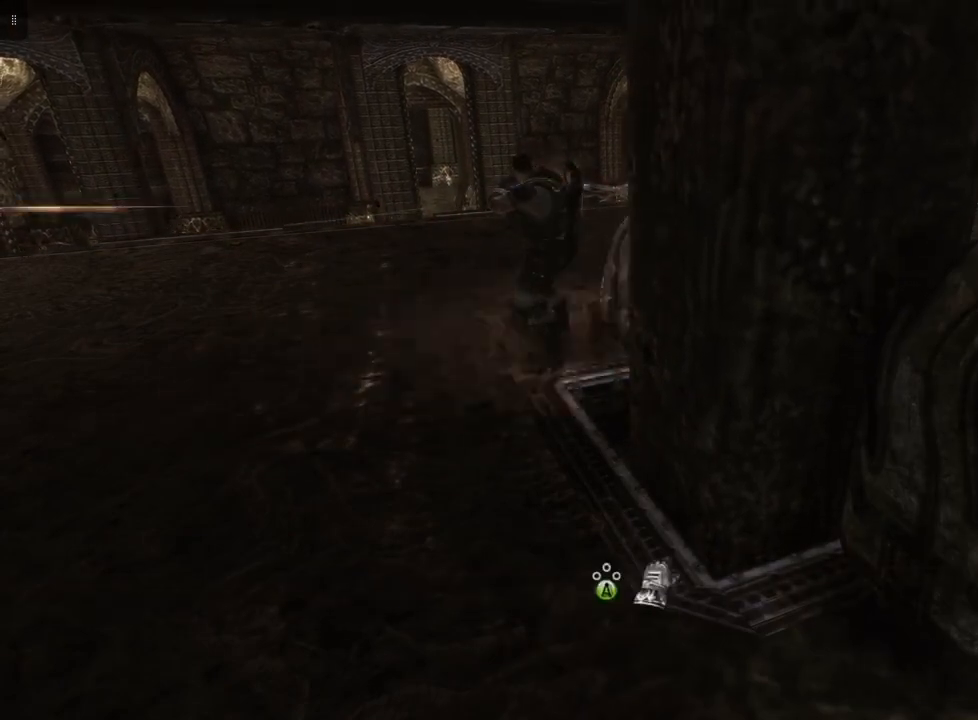
{"buttons": [], "left_stick": "center", "right_stick": "center", "events": [[67, "A", "up"]]}
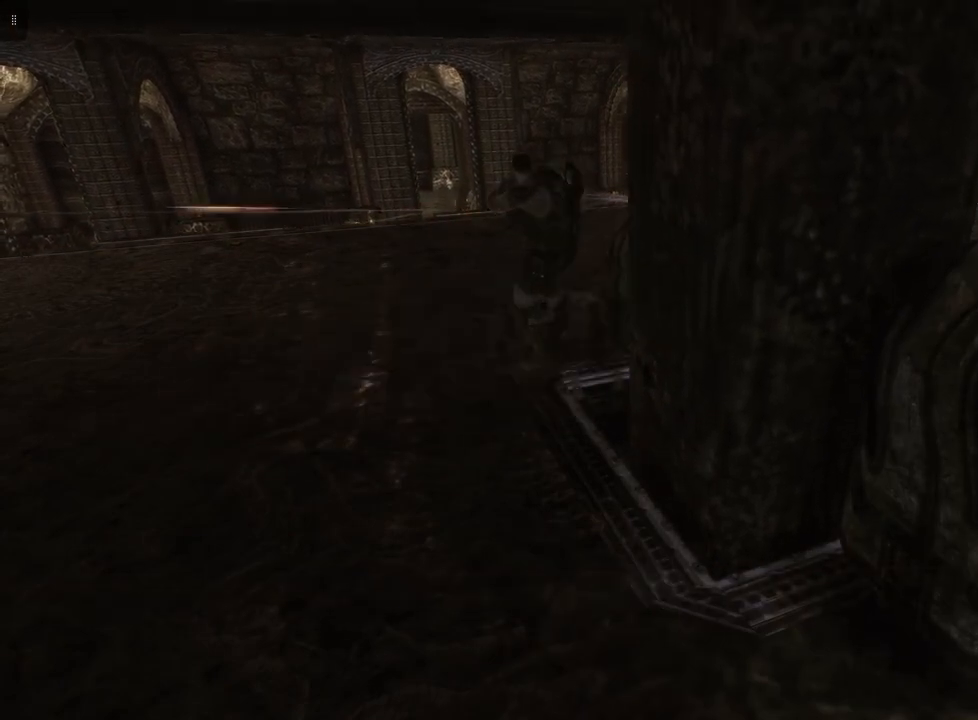
{"buttons": [], "left_stick": "center", "right_stick": "center", "events": []}
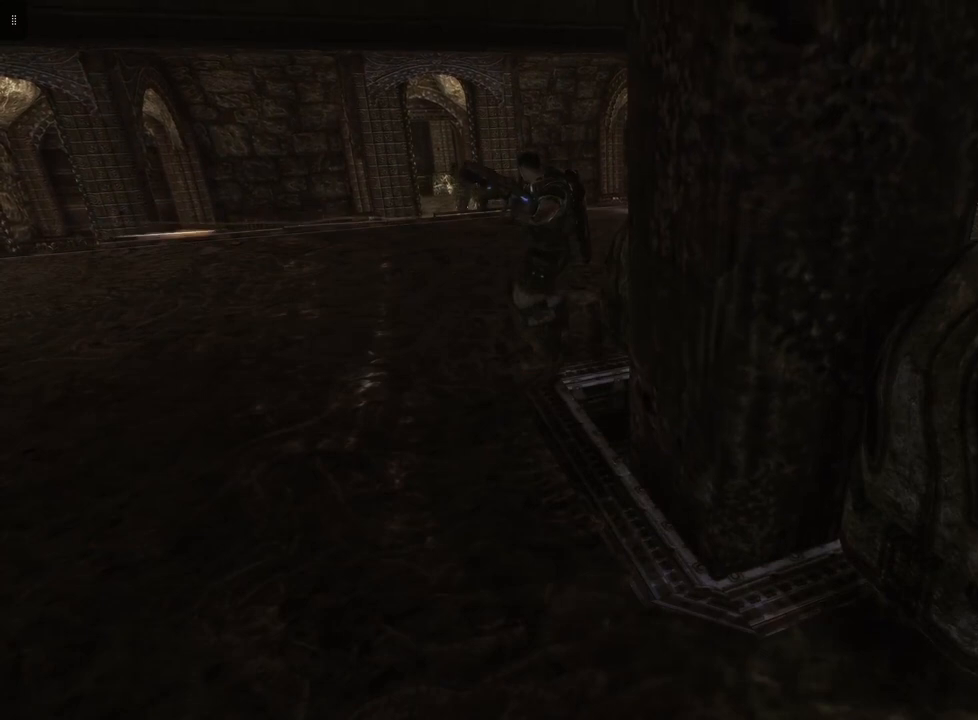
{"buttons": [], "left_stick": "center", "right_stick": "center", "events": []}
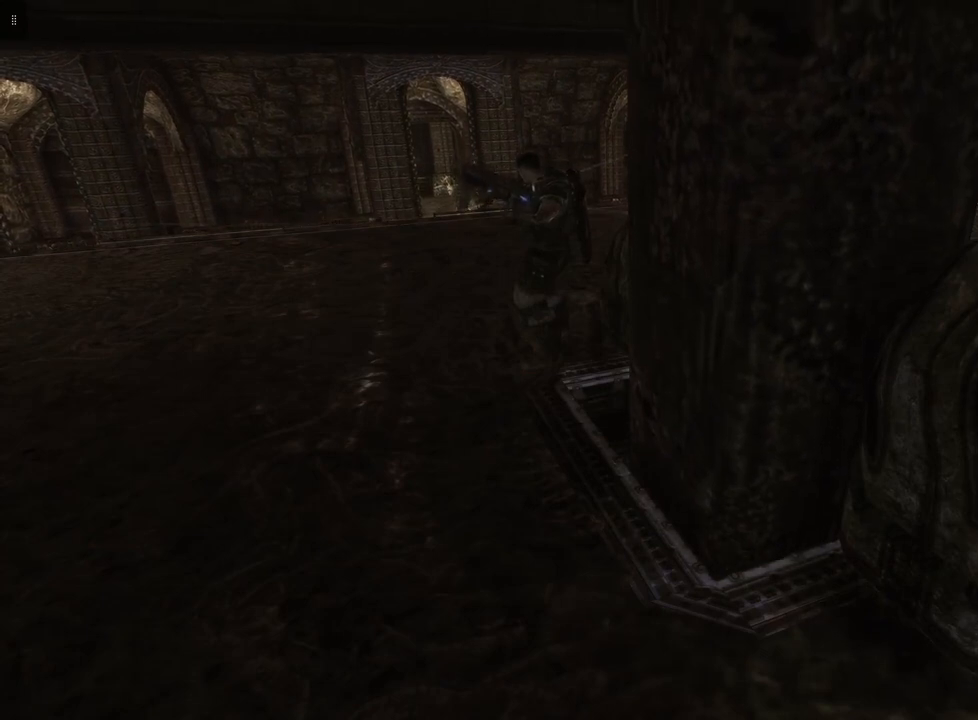
{"buttons": [], "left_stick": "center", "right_stick": "center", "events": [[167, "A", "down"], [267, "A", "up"]]}
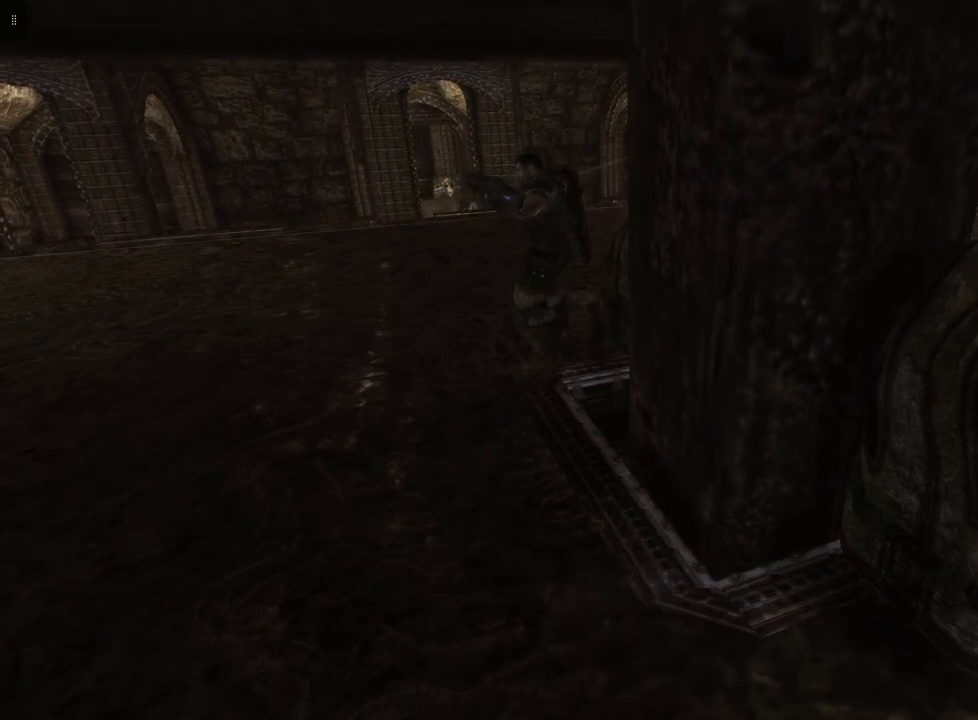
{"buttons": [], "left_stick": "center", "right_stick": "center", "events": []}
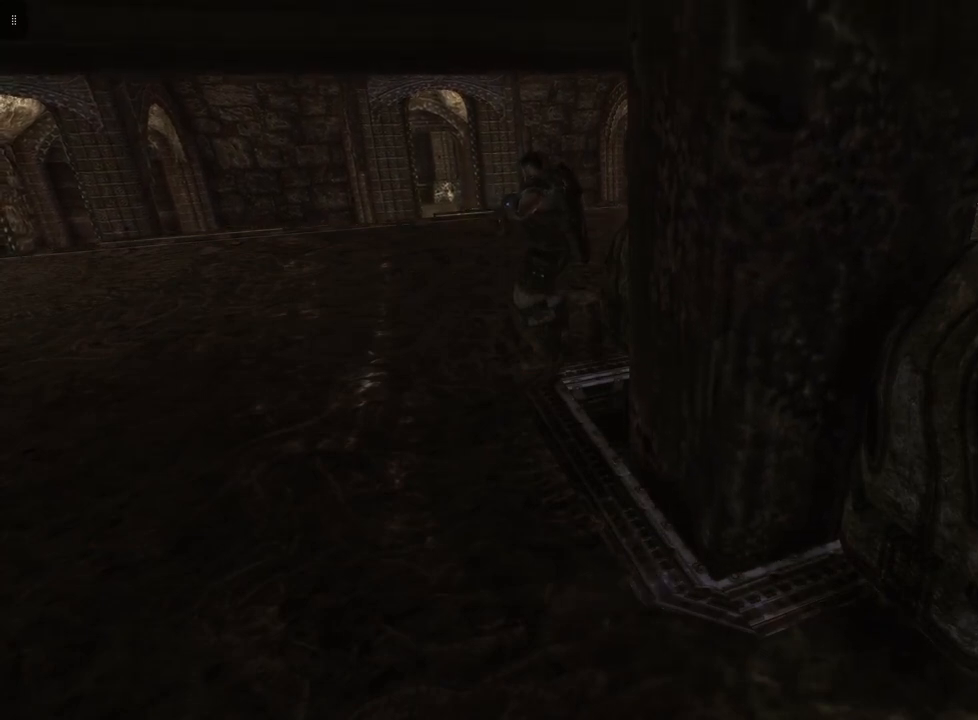
{"buttons": [], "left_stick": "center", "right_stick": "center", "events": []}
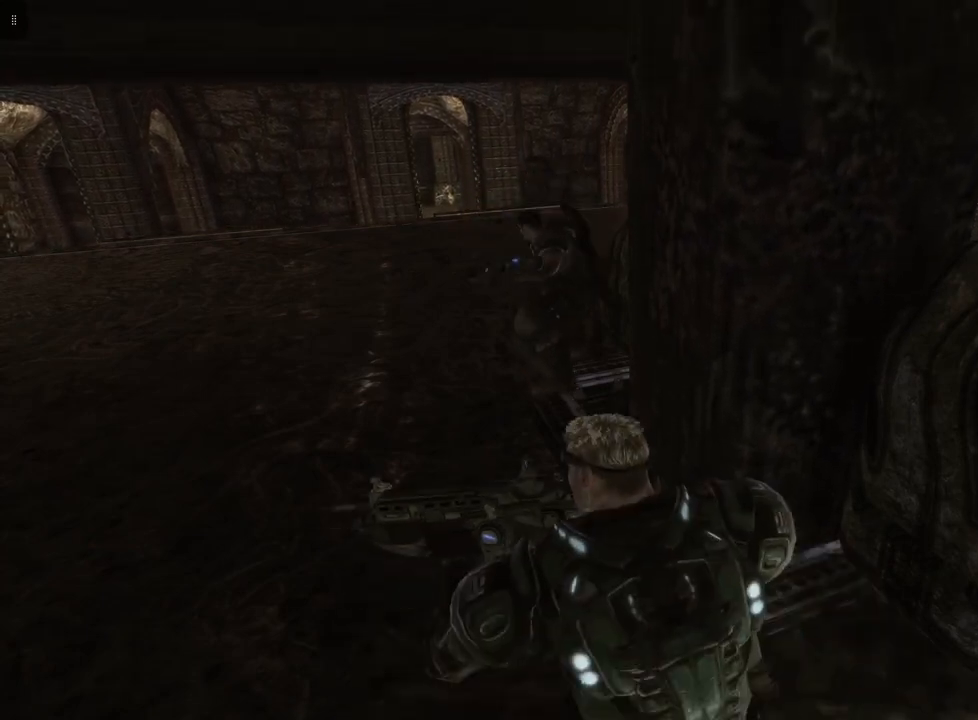
{"buttons": [], "left_stick": "center", "right_stick": "center", "events": [[233, "A", "down"], [367, "A", "up"]]}
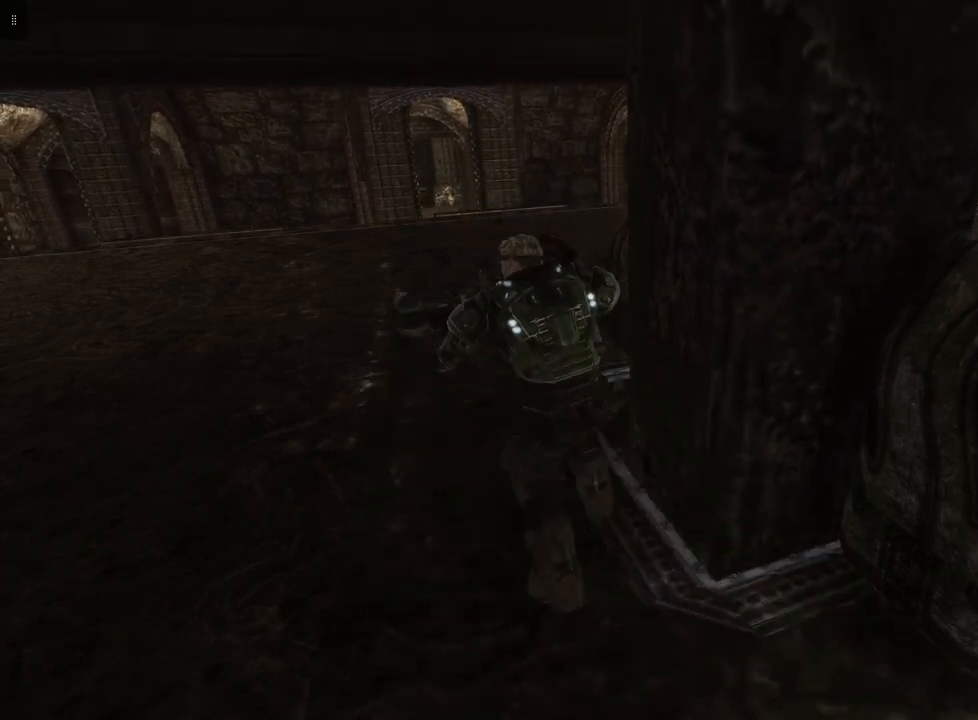
{"buttons": [], "left_stick": "center", "right_stick": "center", "events": []}
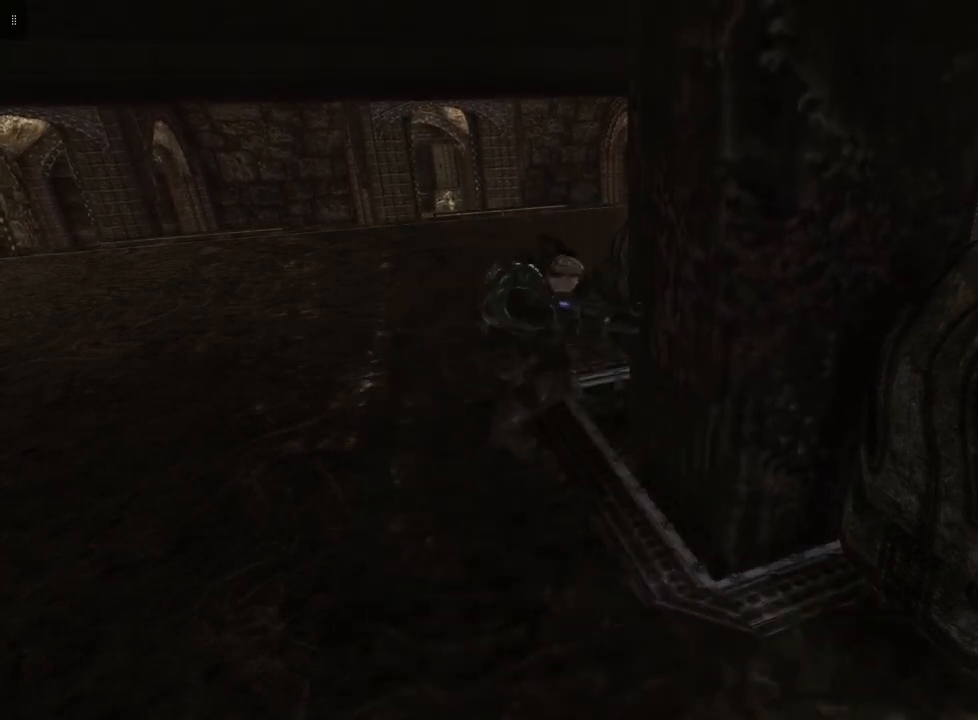
{"buttons": [], "left_stick": "center", "right_stick": "center", "events": []}
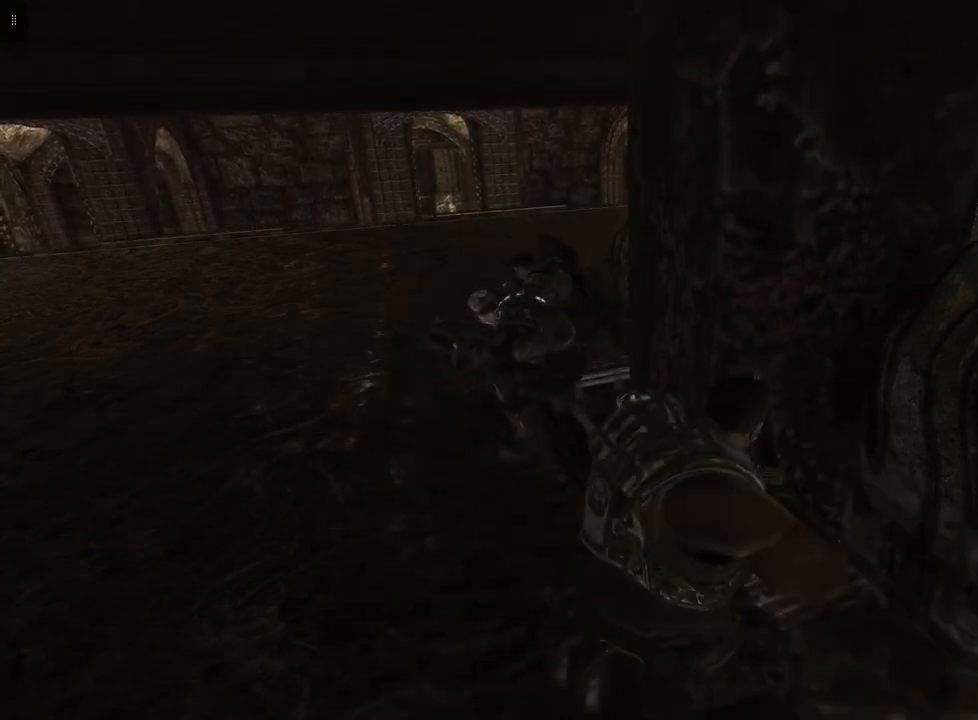
{"buttons": [], "left_stick": "center", "right_stick": "center", "events": [[300, "A", "down"], [467, "A", "up"]]}
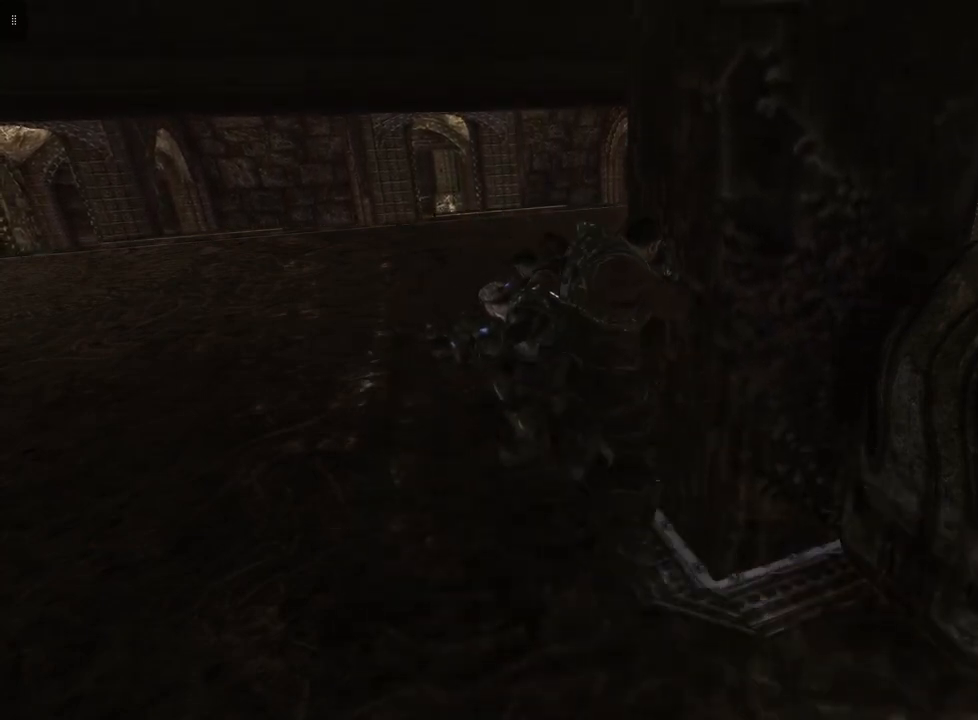
{"buttons": [], "left_stick": "center", "right_stick": "center", "events": []}
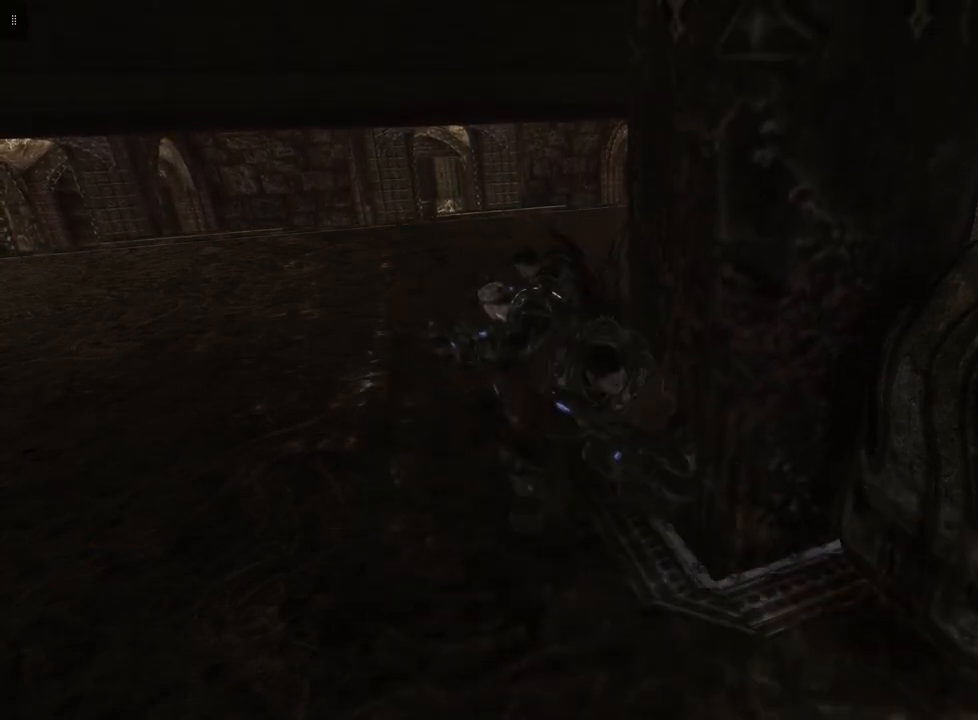
{"buttons": [], "left_stick": "center", "right_stick": "center", "events": []}
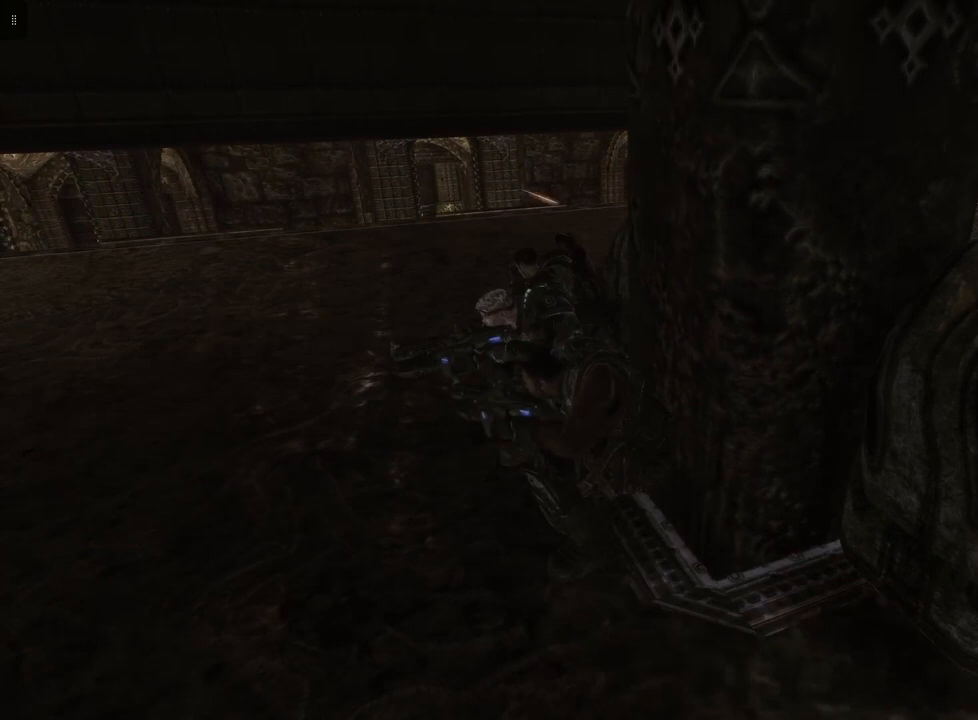
{"buttons": [], "left_stick": "center", "right_stick": "center", "events": [[233, "A", "down"], [367, "A", "up"]]}
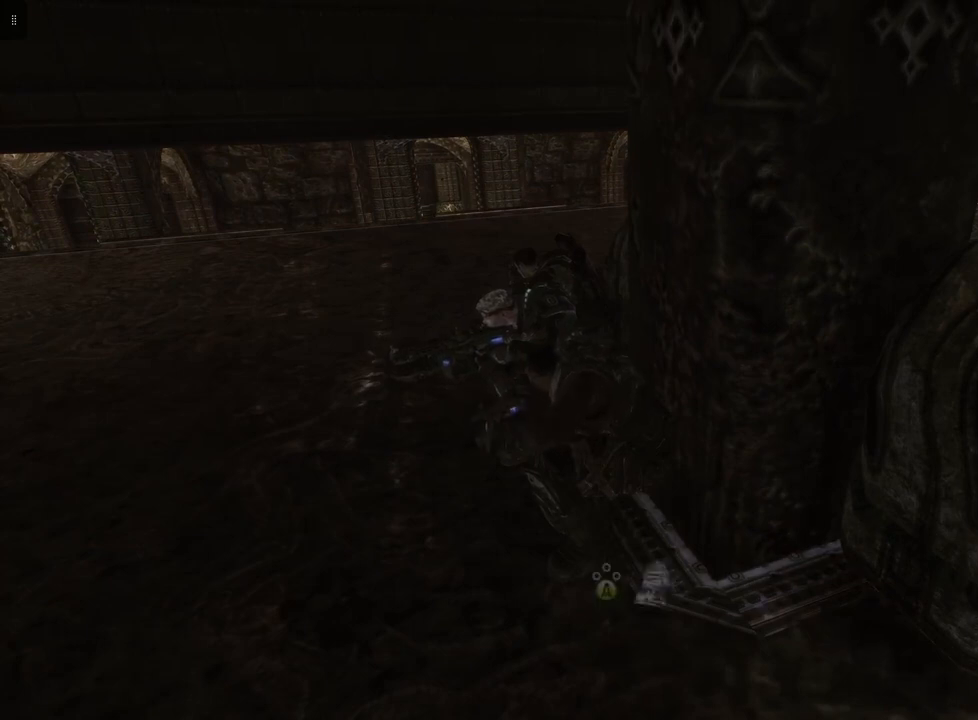
{"buttons": [], "left_stick": "center", "right_stick": "center", "events": [[167, "A", "down"], [267, "A", "up"]]}
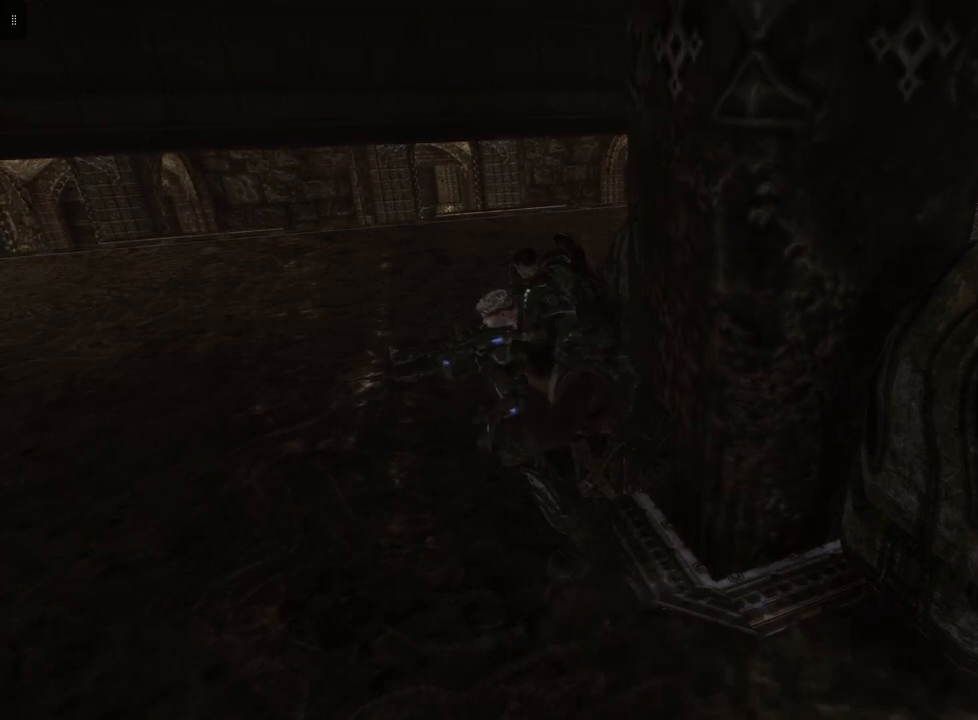
{"buttons": [], "left_stick": "center", "right_stick": "center", "events": []}
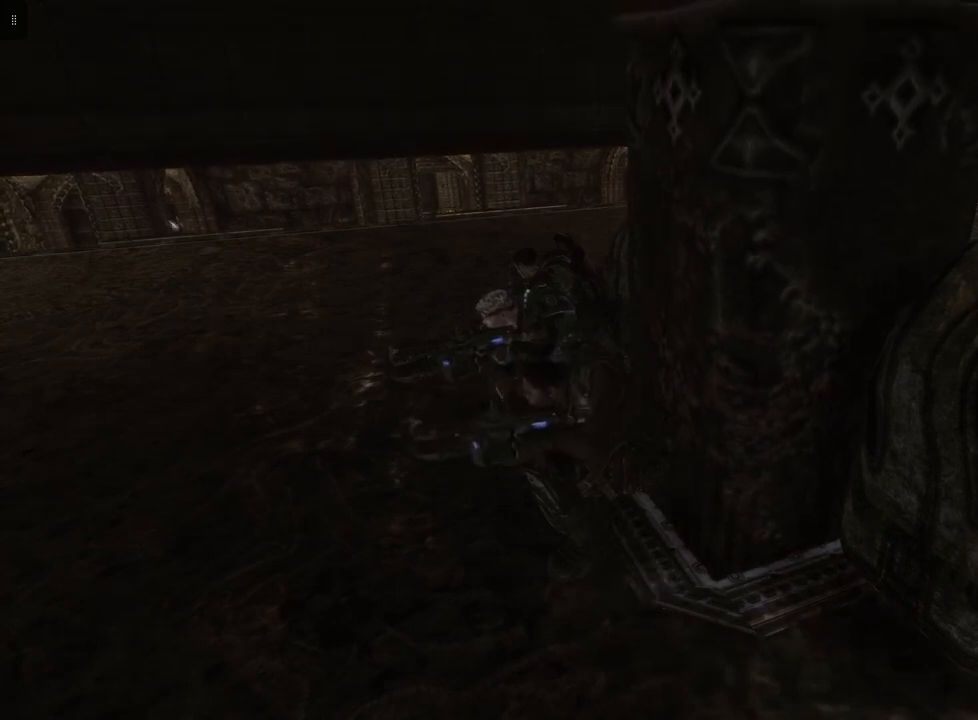
{"buttons": [], "left_stick": "center", "right_stick": "center", "events": []}
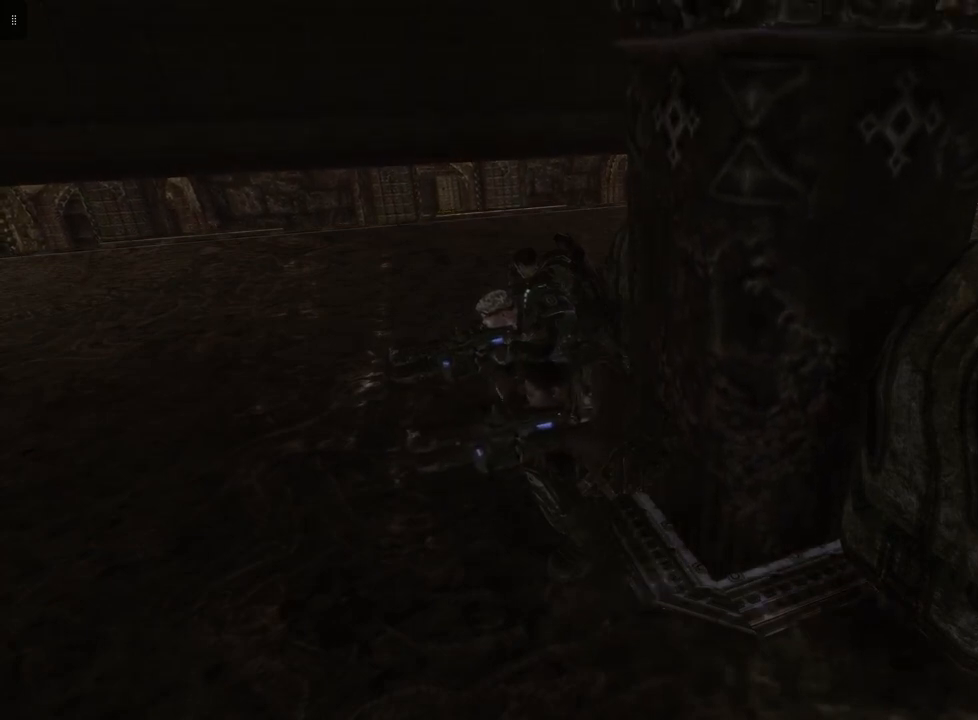
{"buttons": [], "left_stick": "center", "right_stick": "center", "events": [[267, "A", "down"], [400, "A", "up"]]}
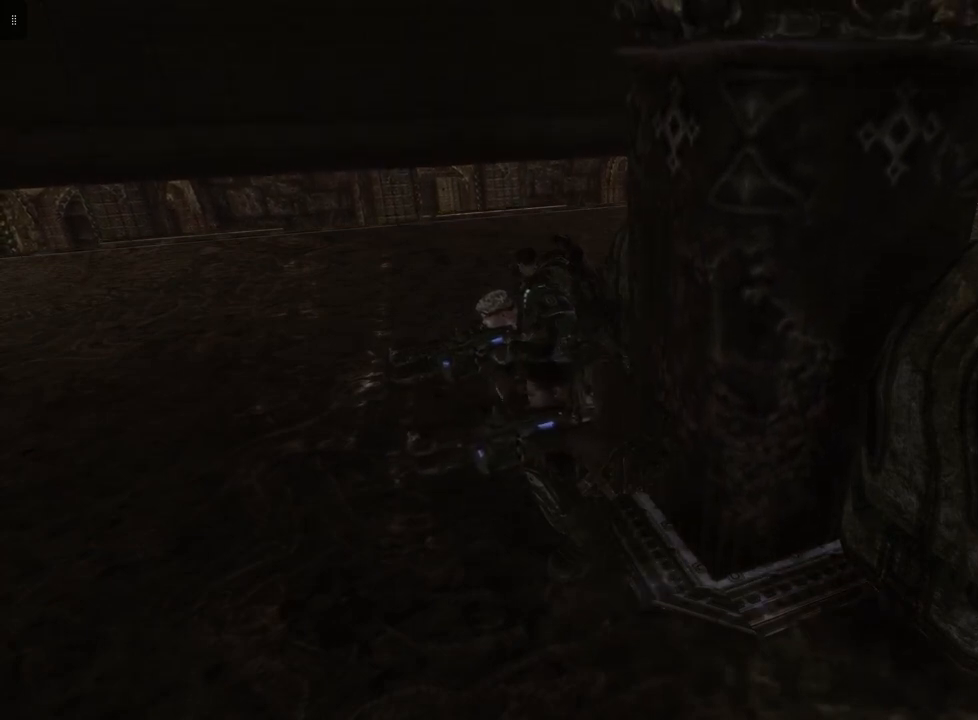
{"buttons": [], "left_stick": "center", "right_stick": "center", "events": []}
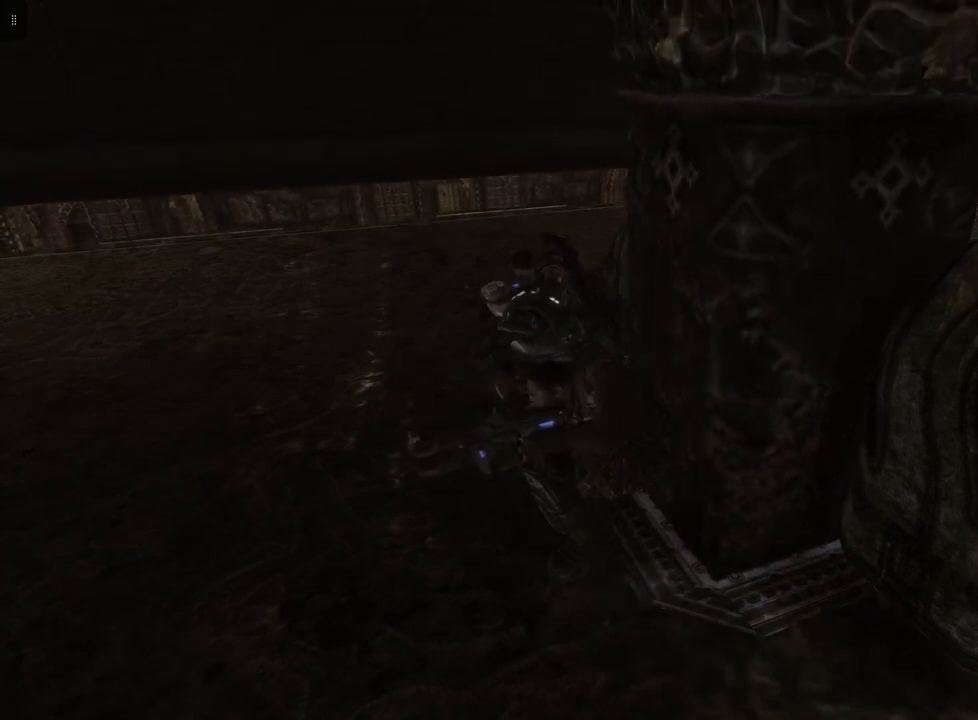
{"buttons": [], "left_stick": "center", "right_stick": "center", "events": []}
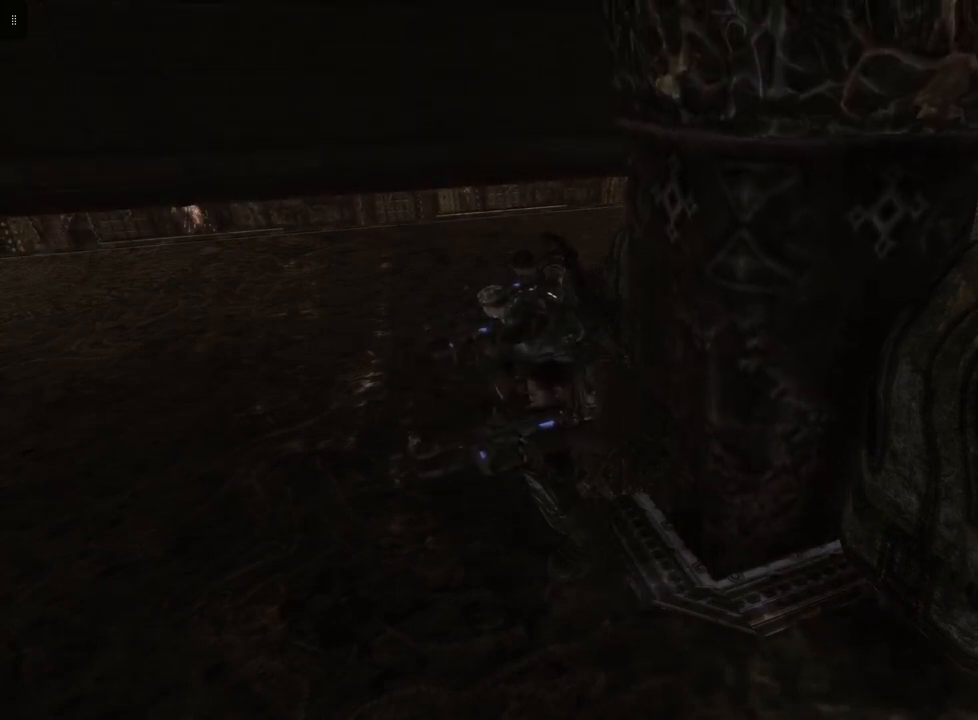
{"buttons": [], "left_stick": "center", "right_stick": "center", "events": [[233, "A", "down"], [333, "A", "up"]]}
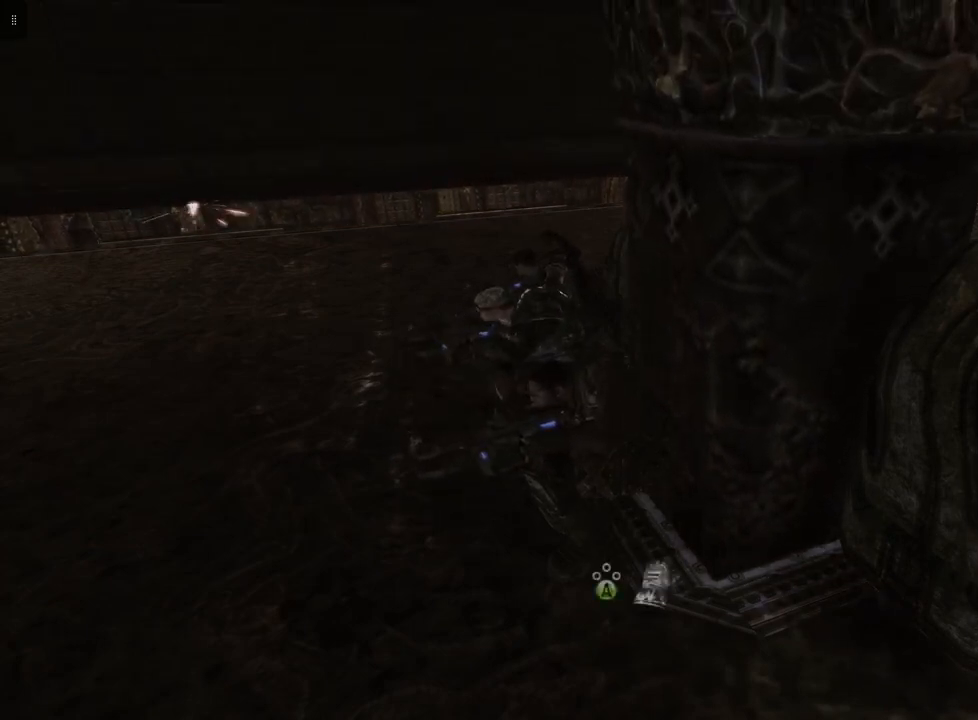
{"buttons": ["A"], "left_stick": "center", "right_stick": "center", "events": [[333, "A", "down"]]}
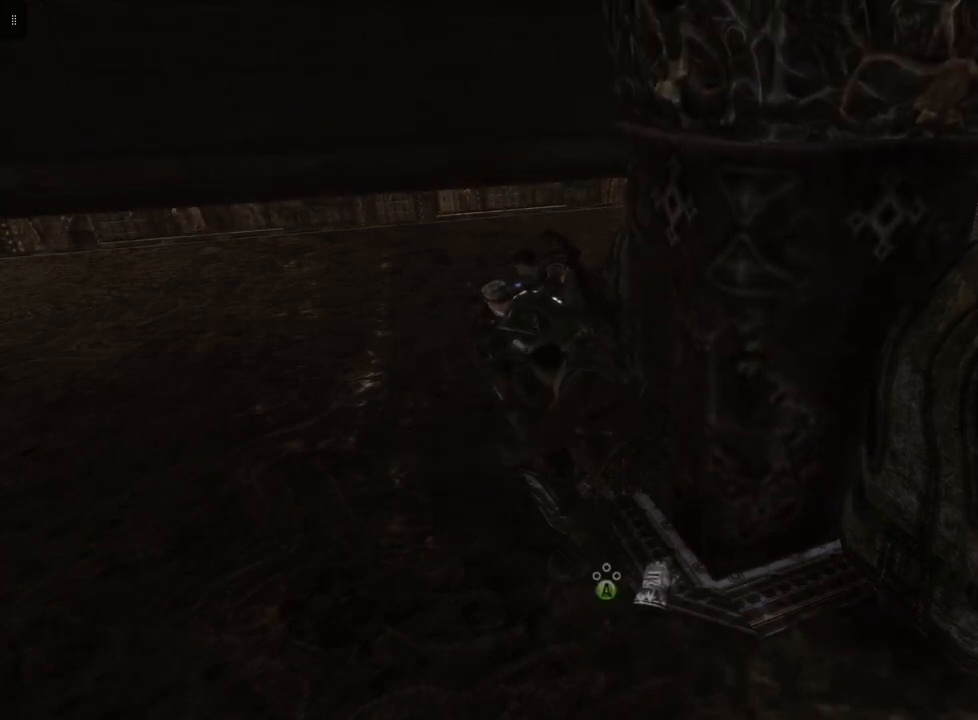
{"buttons": [], "left_stick": "center", "right_stick": "center", "events": [[67, "A", "up"]]}
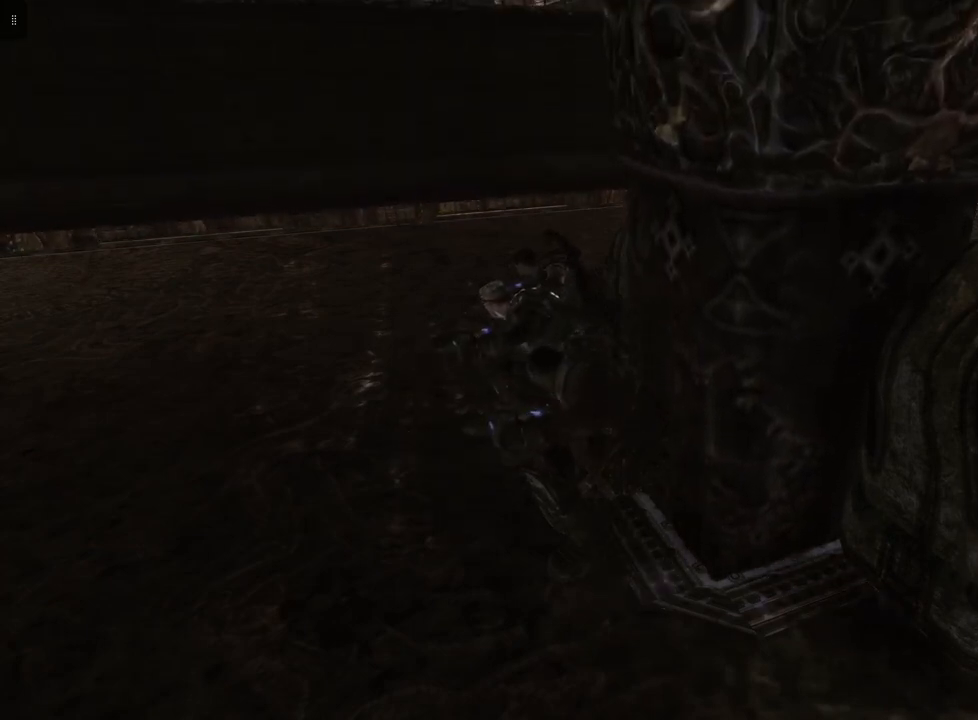
{"buttons": [], "left_stick": "center", "right_stick": "center", "events": []}
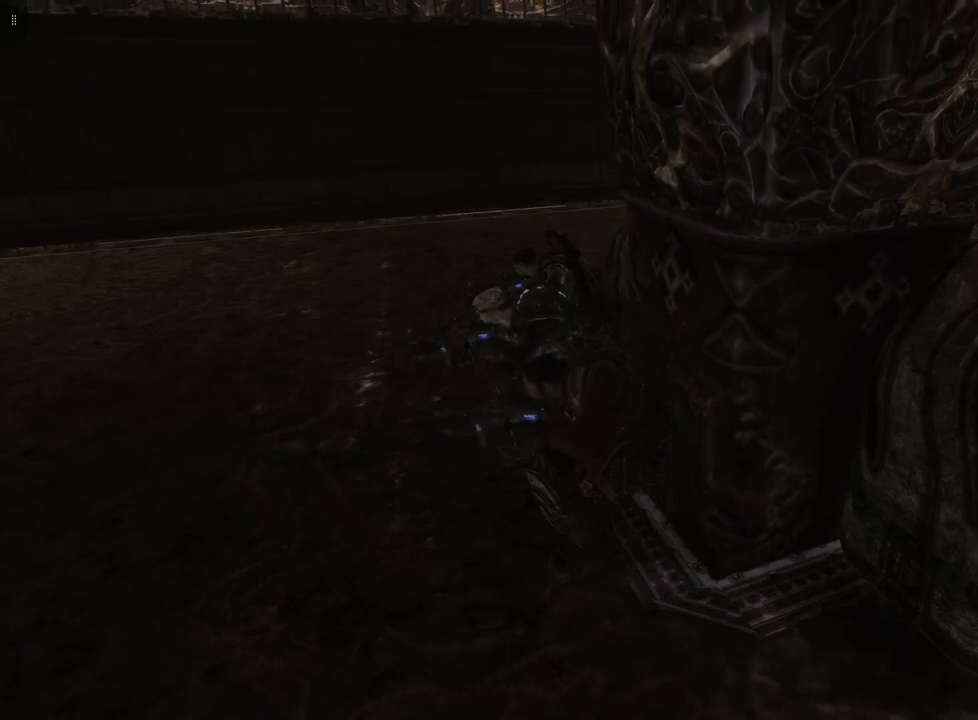
{"buttons": [], "left_stick": "center", "right_stick": "center", "events": [[367, "A", "down"], [467, "A", "up"]]}